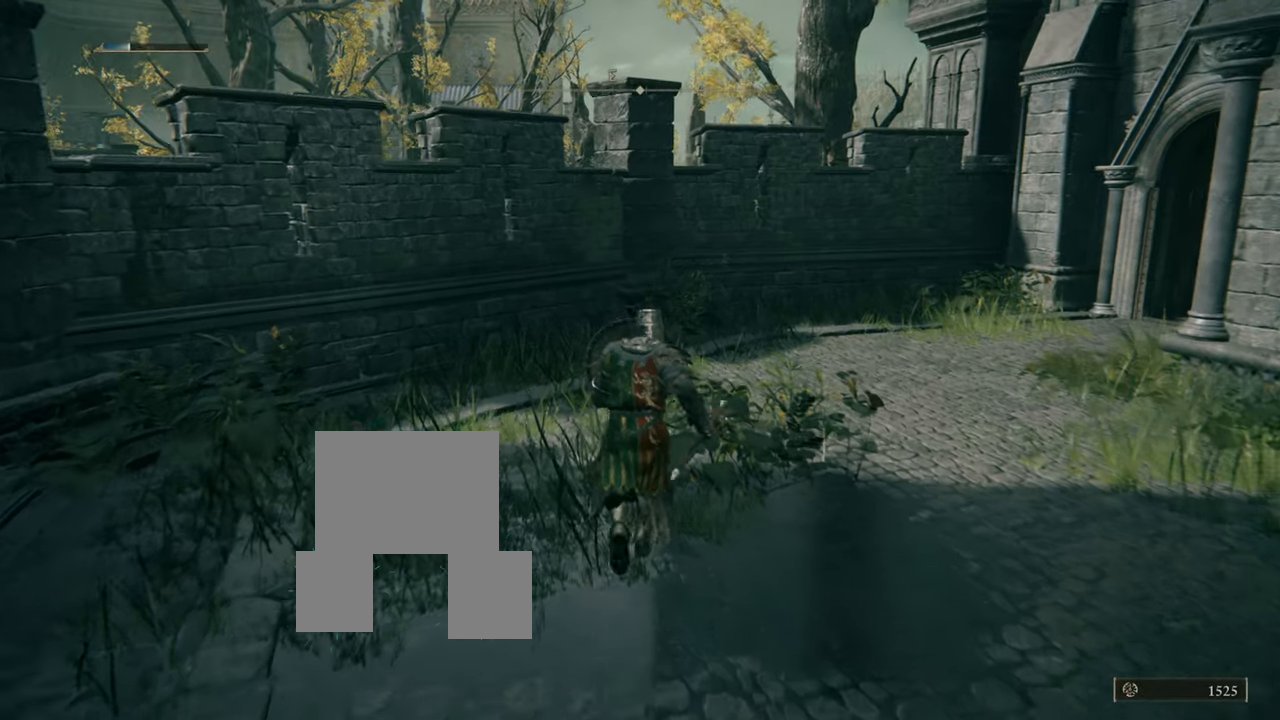
Gameplay with a controller (PlayStation layout); each line is a JSON object with the inputs held at the frame after it. "events" lists button and stick changes between this image and that frame as [ms after this image, input, new state], when the widget could be followed in between. Not read: L3.
{"buttons": ["L1"], "left_stick": "right", "right_stick": "right", "events": [[150, "CIRCLE", "up"], [367, "left_stick", "right"], [417, "right_stick", "right"]]}
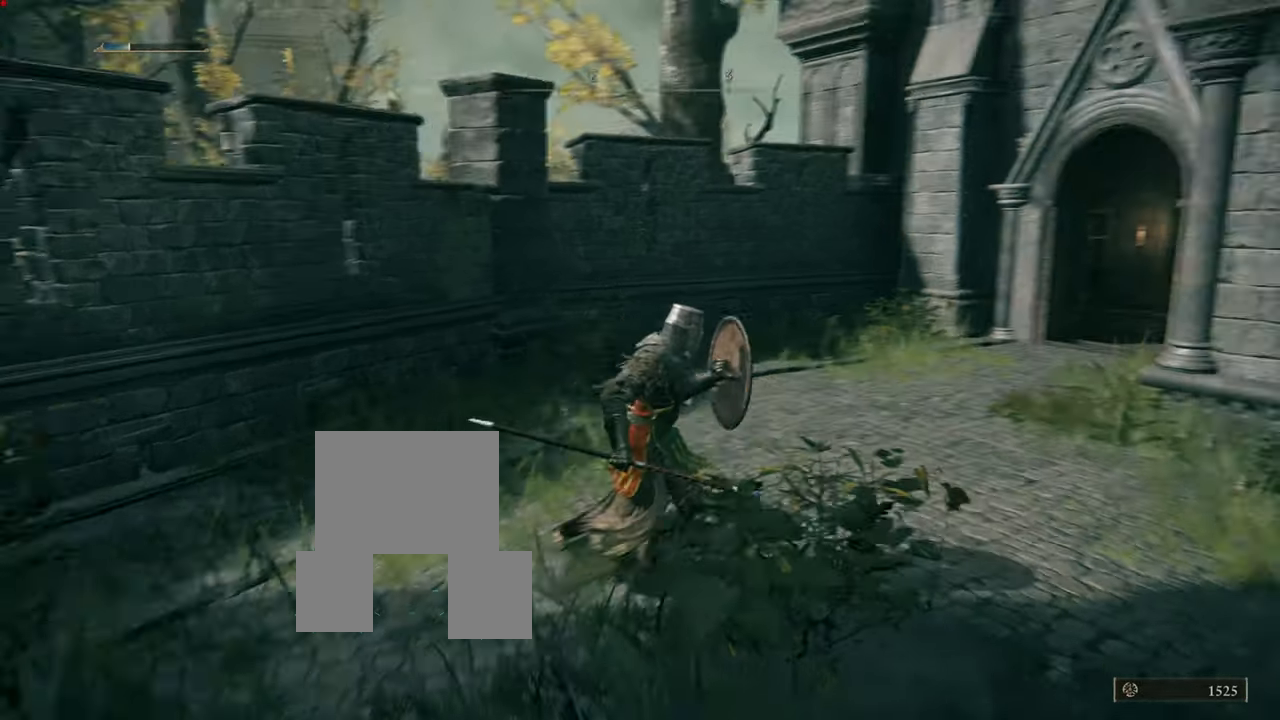
{"buttons": ["L1"], "left_stick": "up-right", "right_stick": "center", "events": [[317, "right_stick", "center"], [433, "left_stick", "up-right"]]}
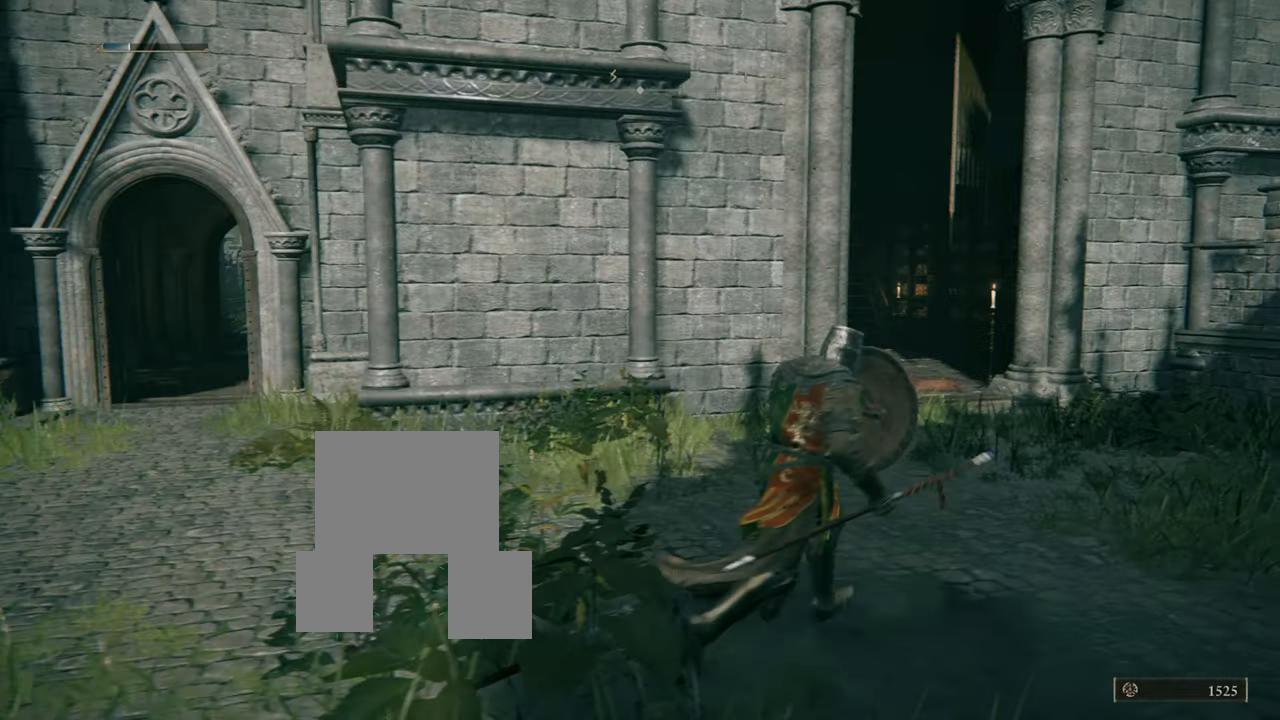
{"buttons": ["L1"], "left_stick": "up-right", "right_stick": "right", "events": [[434, "right_stick", "right"]]}
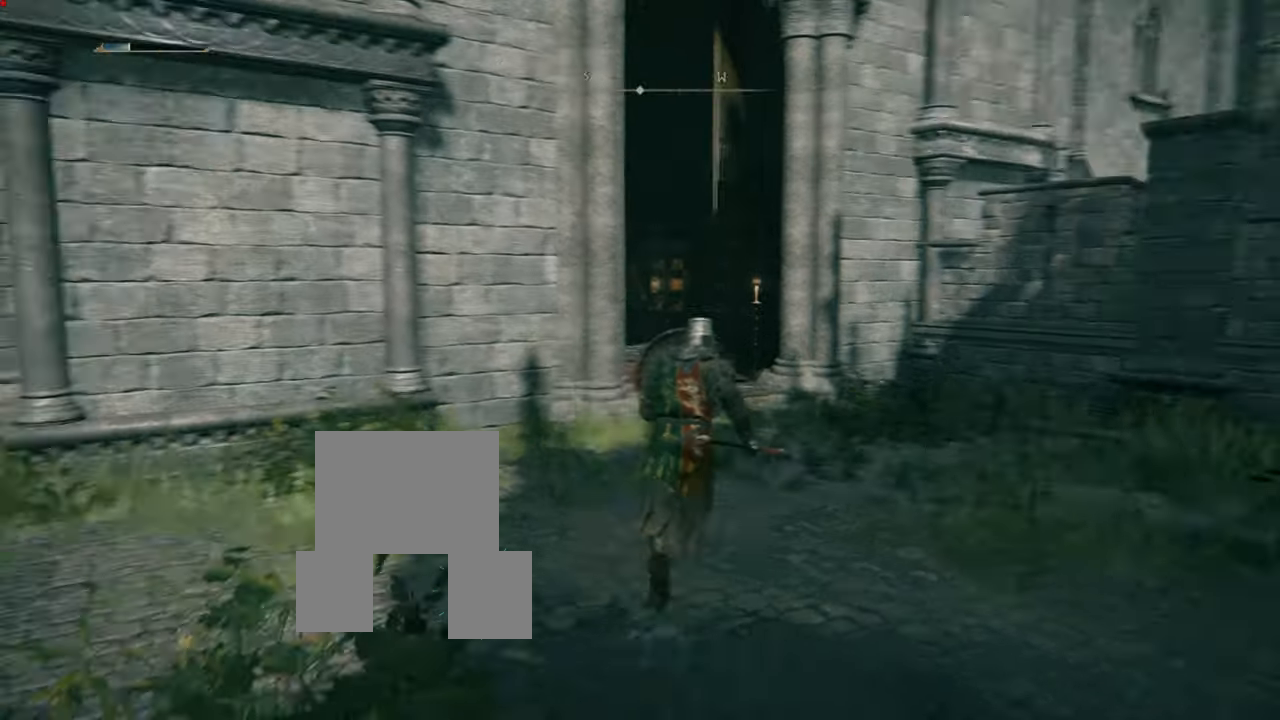
{"buttons": ["L1"], "left_stick": "up", "right_stick": "center", "events": [[133, "left_stick", "right"], [200, "right_stick", "center"], [417, "left_stick", "up"]]}
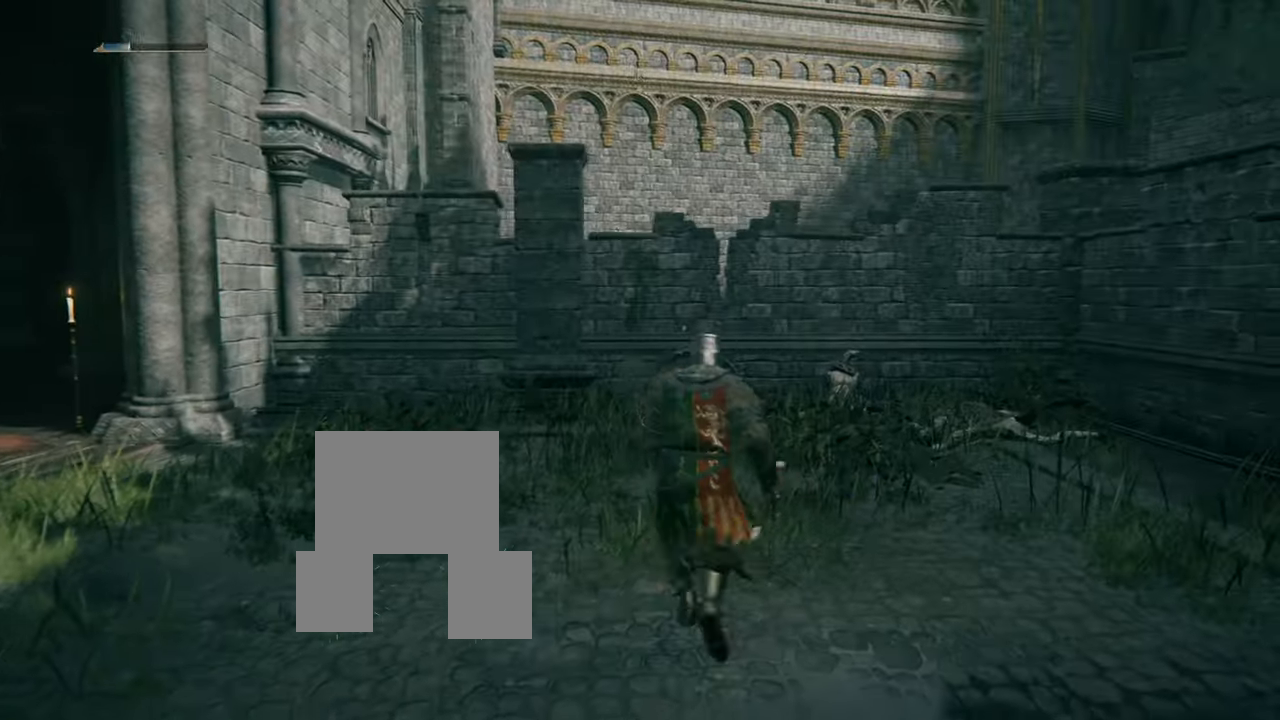
{"buttons": ["L1"], "left_stick": "up", "right_stick": "center", "events": [[150, "right_stick", "left"], [451, "right_stick", "center"]]}
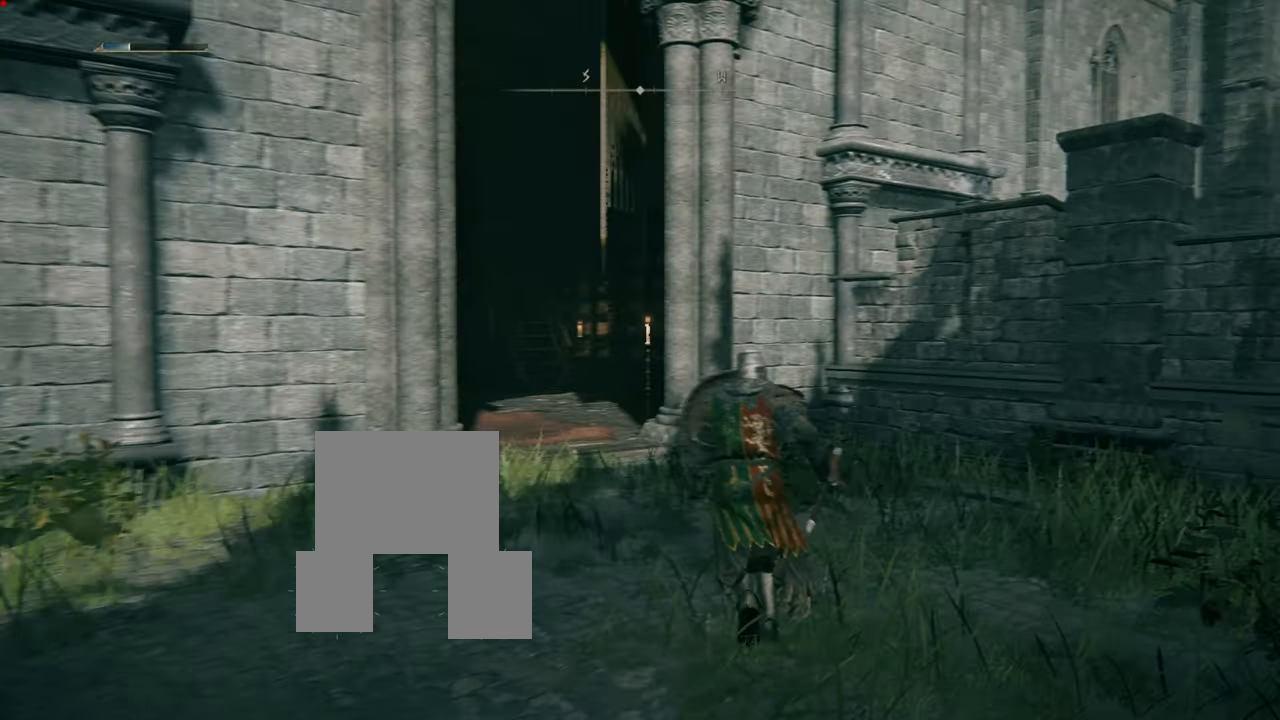
{"buttons": ["CIRCLE", "L1"], "left_stick": "up", "right_stick": "center"}
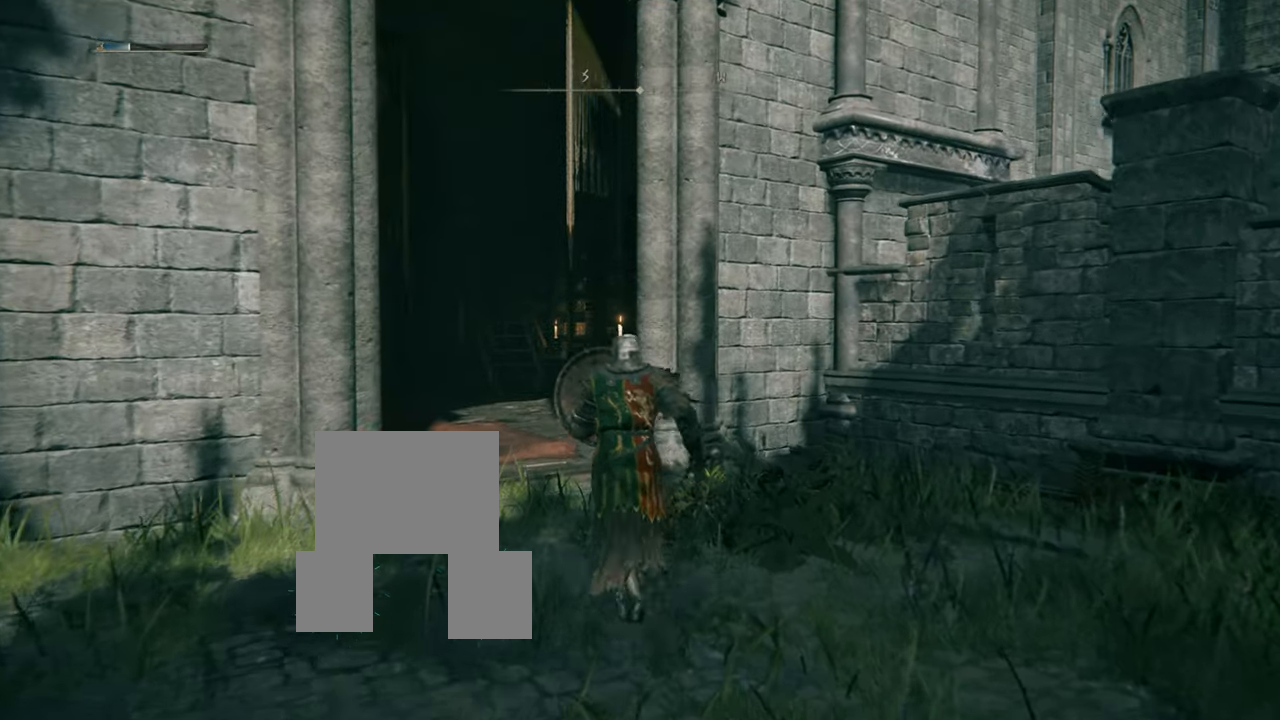
{"buttons": ["CIRCLE", "L1"], "left_stick": "up-left", "right_stick": "center", "events": [[250, "left_stick", "up-left"]]}
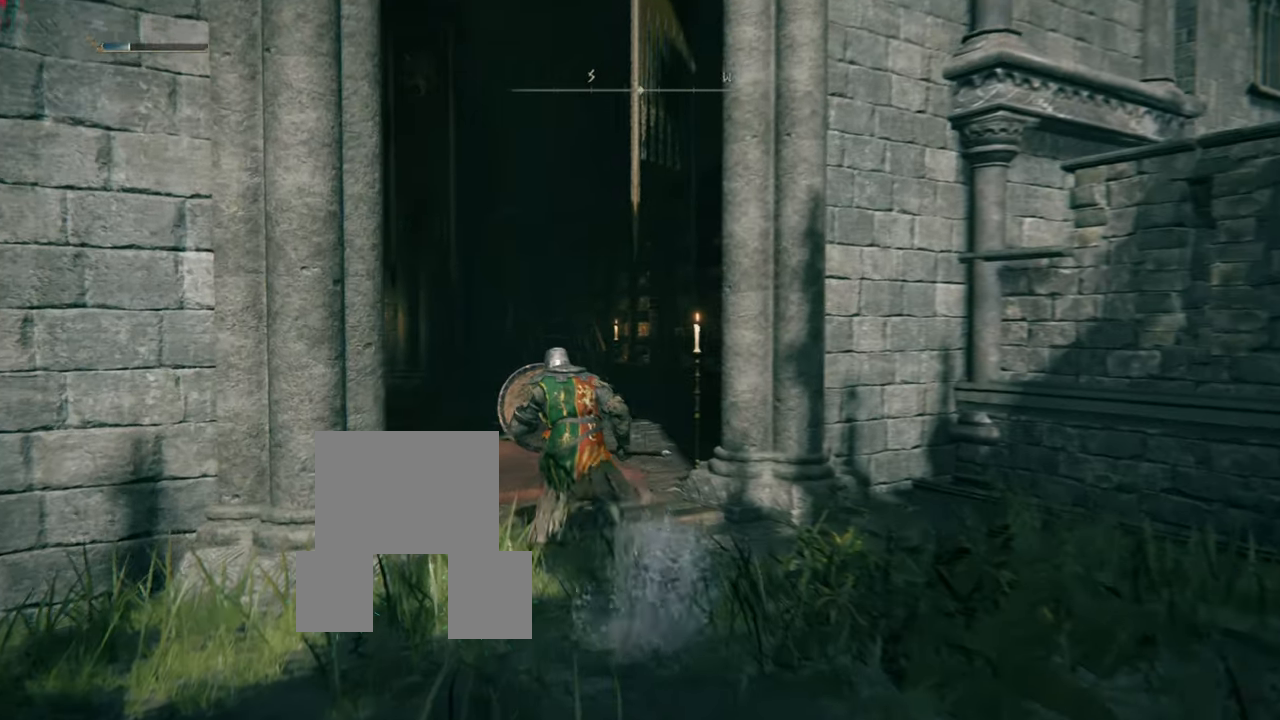
{"buttons": ["CIRCLE", "L1"], "left_stick": "up", "right_stick": "center", "events": [[83, "left_stick", "up"]]}
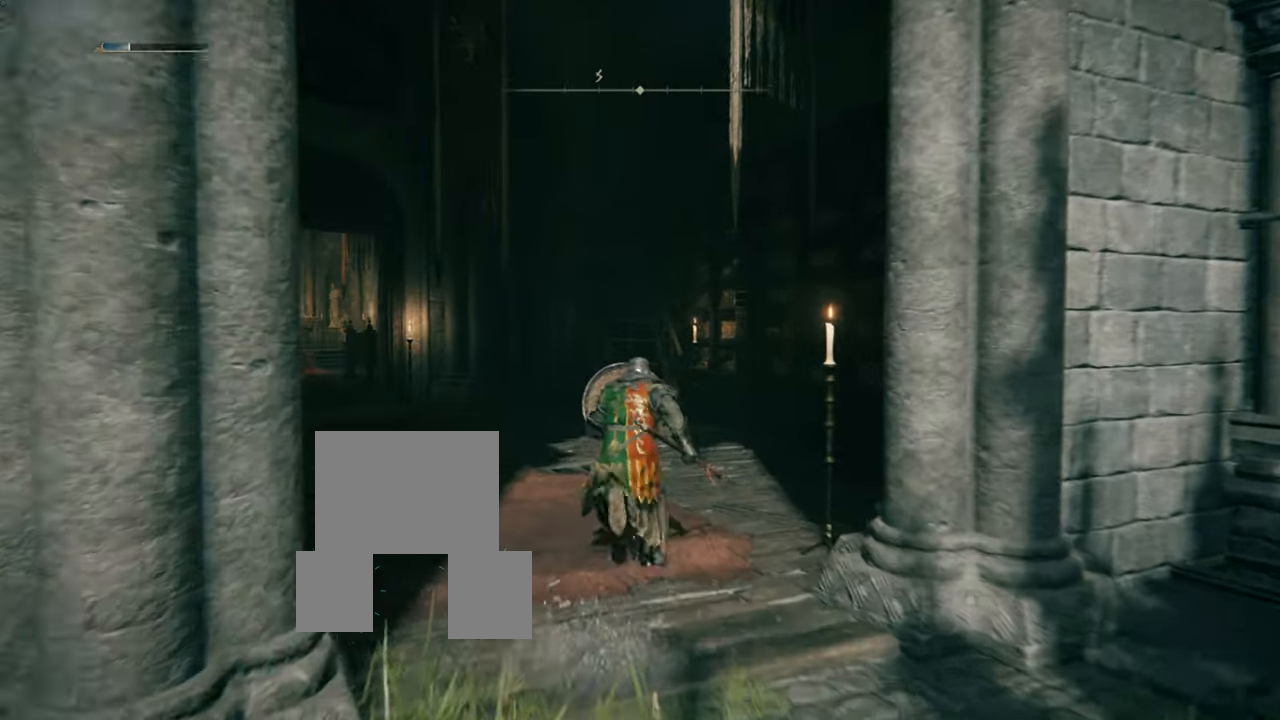
{"buttons": ["CIRCLE", "L1"], "left_stick": "up", "right_stick": "center", "events": []}
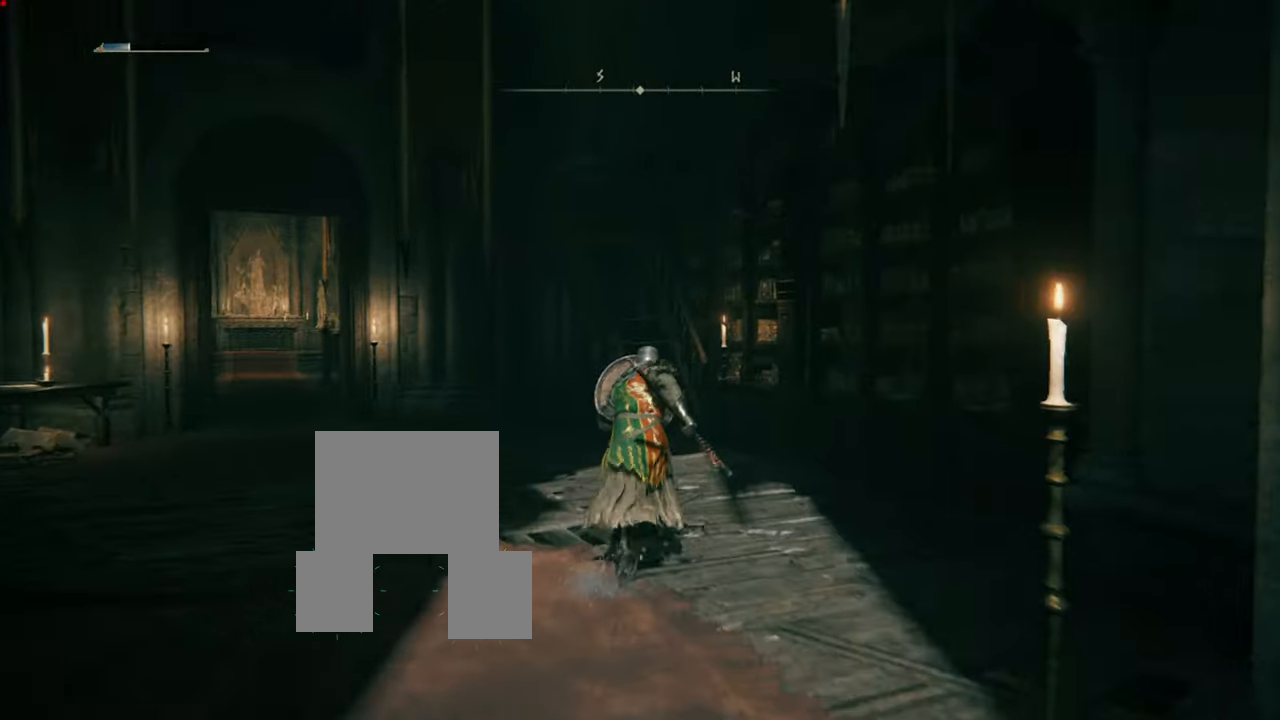
{"buttons": ["CIRCLE", "L1"], "left_stick": "up", "right_stick": "center", "events": []}
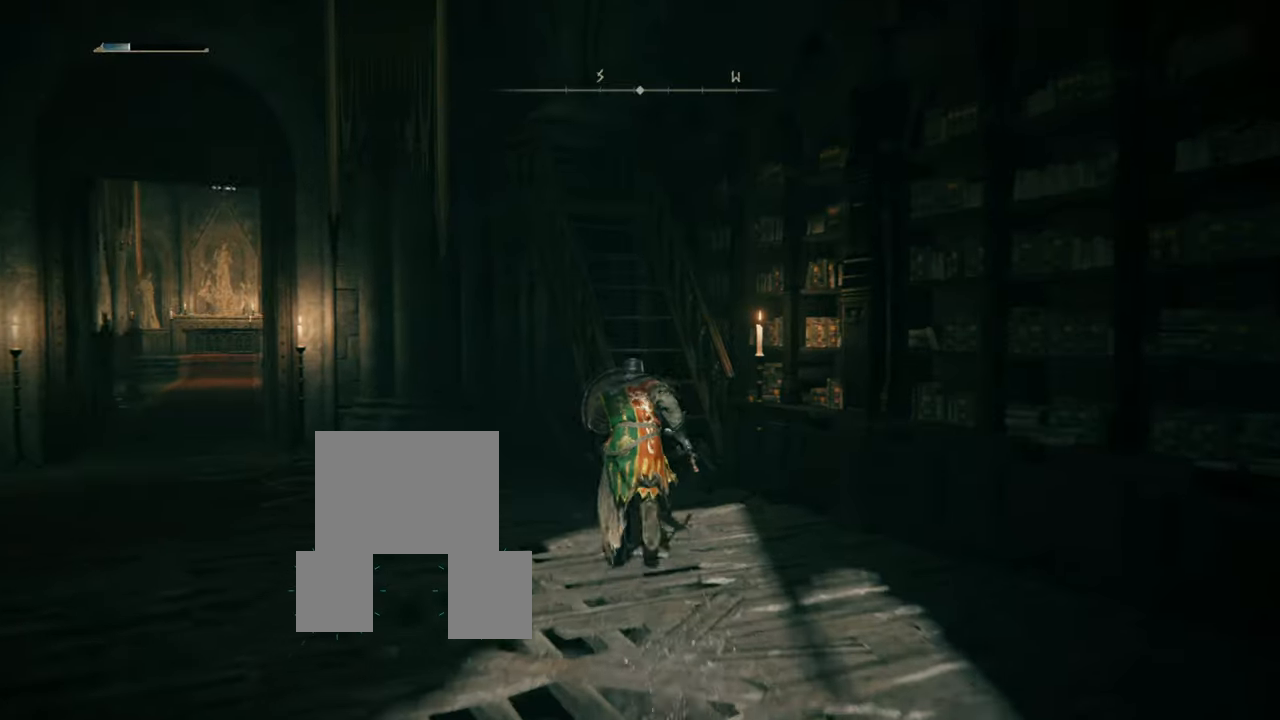
{"buttons": ["CIRCLE", "L1"], "left_stick": "up", "right_stick": "center", "events": []}
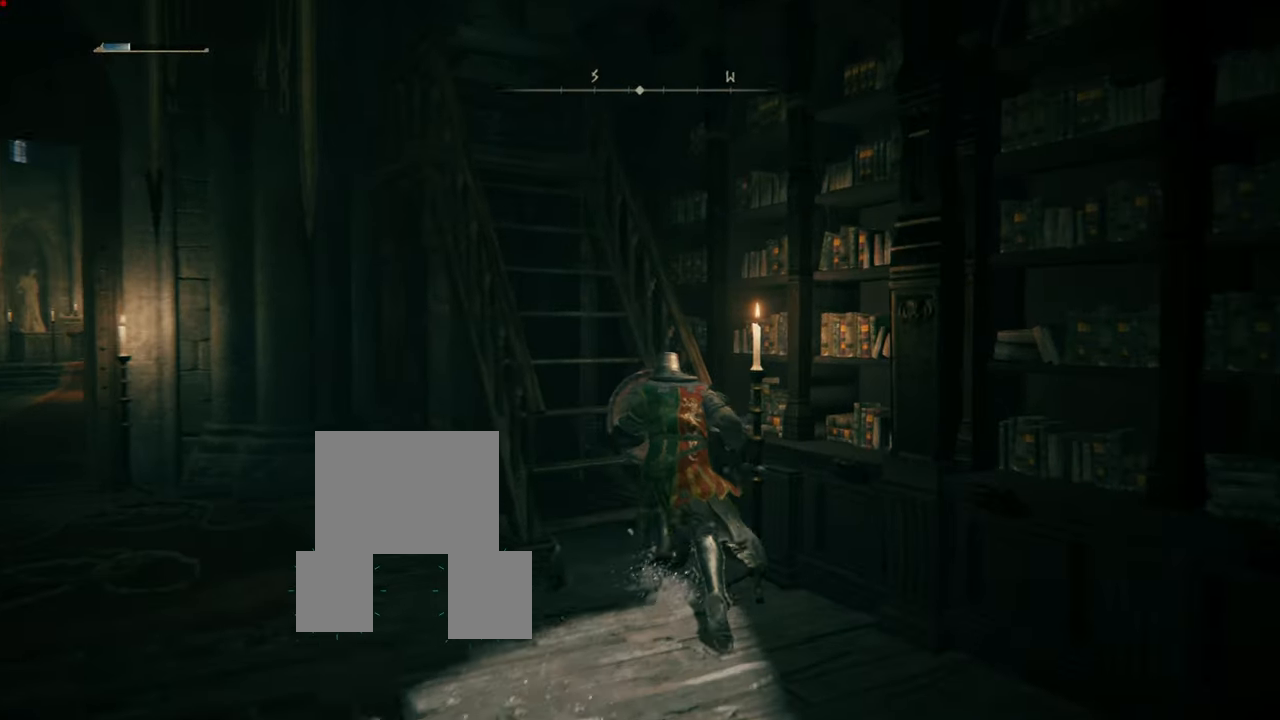
{"buttons": ["CIRCLE", "L1"], "left_stick": "up-left", "right_stick": "center", "events": [[251, "left_stick", "up-left"]]}
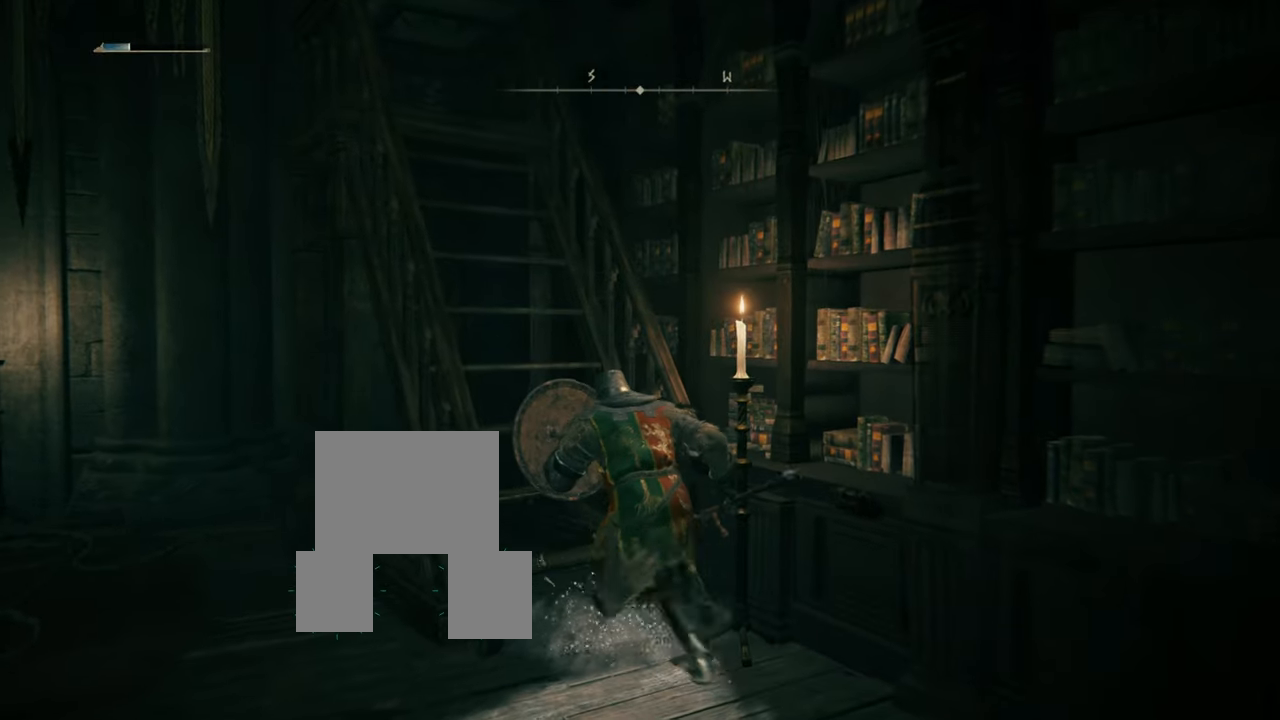
{"buttons": [], "left_stick": "up-left", "right_stick": "center", "events": [[50, "CIRCLE", "up"], [83, "L1", "up"]]}
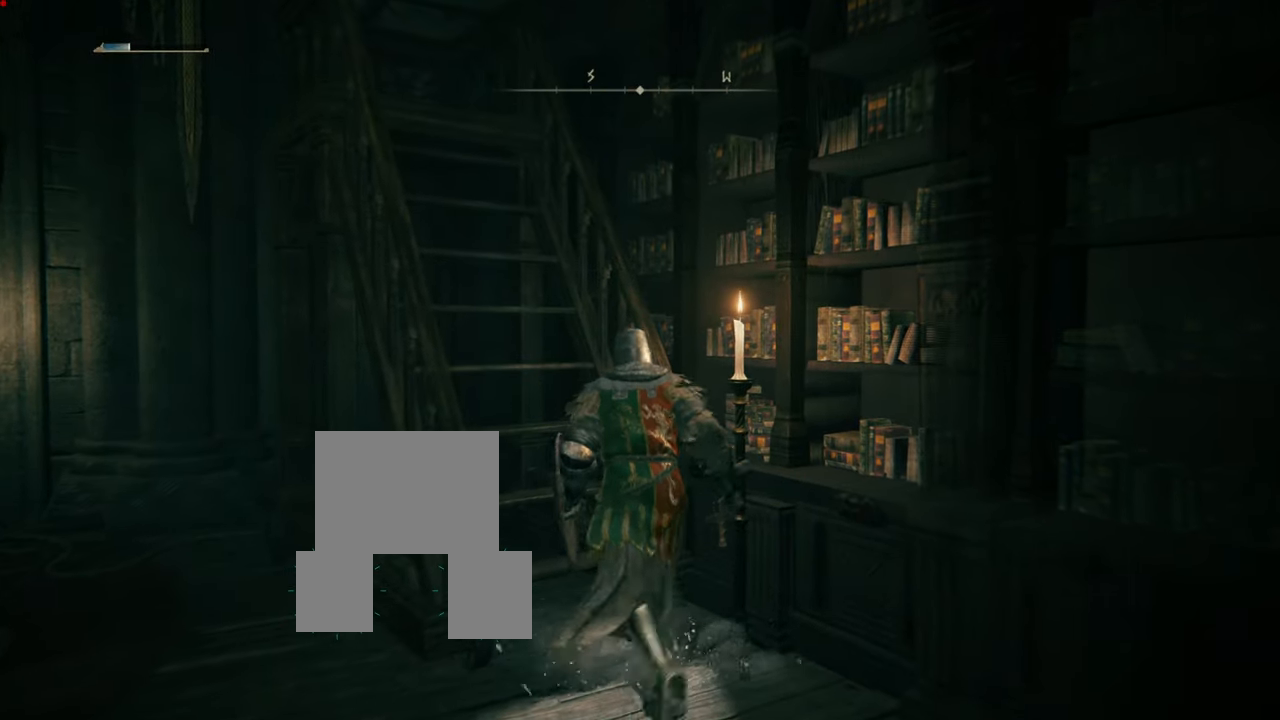
{"buttons": [], "left_stick": "center", "right_stick": "up", "events": [[384, "left_stick", "center"], [467, "right_stick", "up"]]}
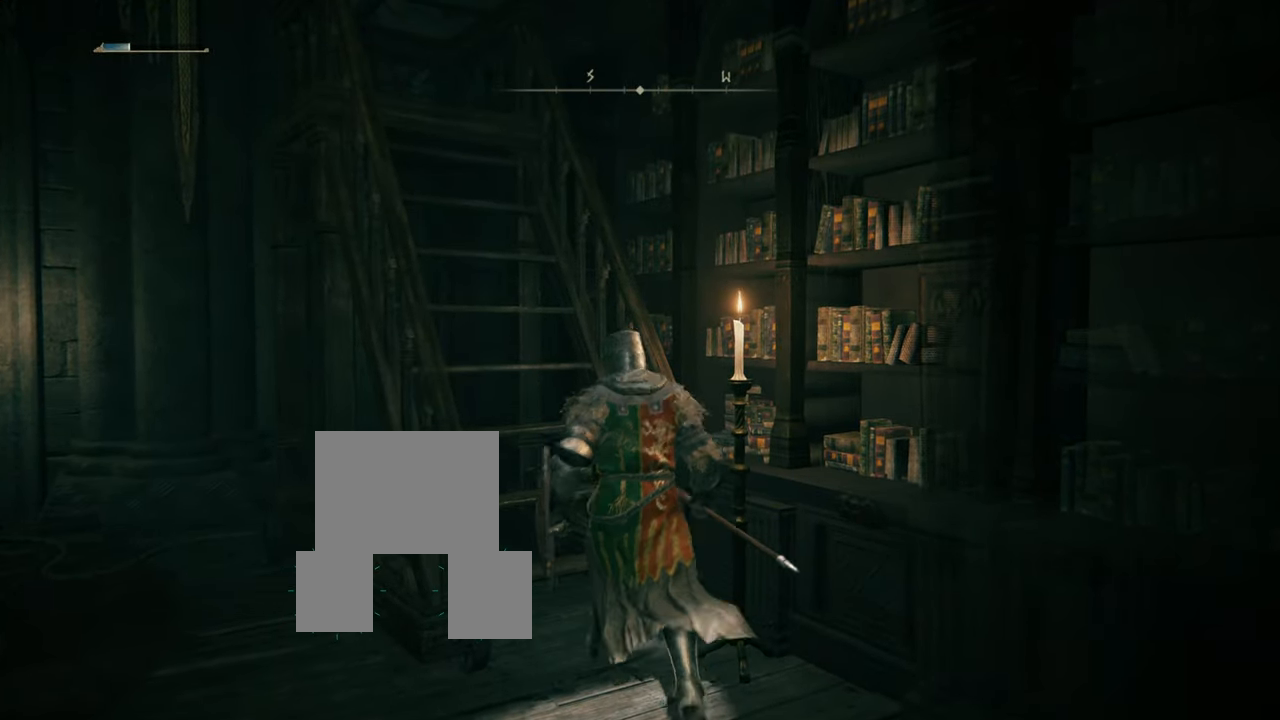
{"buttons": [], "left_stick": "center", "right_stick": "center", "events": [[183, "right_stick", "center"]]}
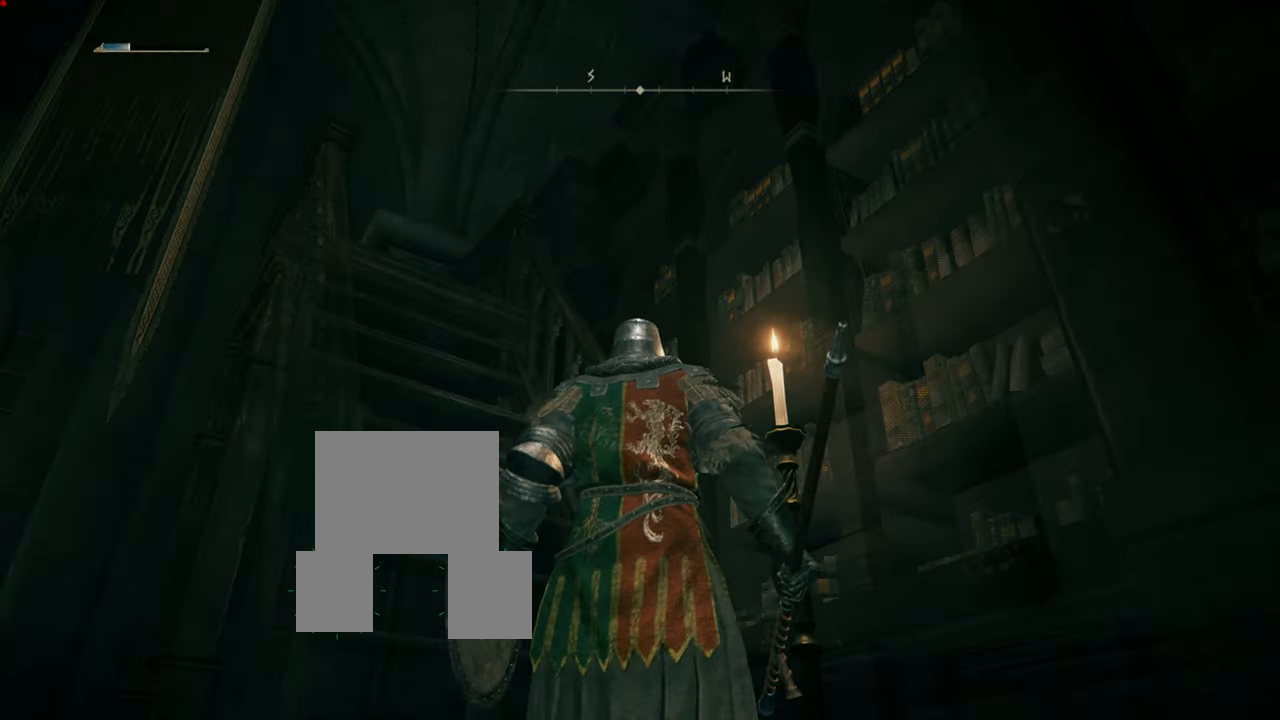
{"buttons": [], "left_stick": "right", "right_stick": "center", "events": [[117, "left_stick", "down"], [167, "right_stick", "down-right"], [401, "left_stick", "right"], [451, "right_stick", "center"]]}
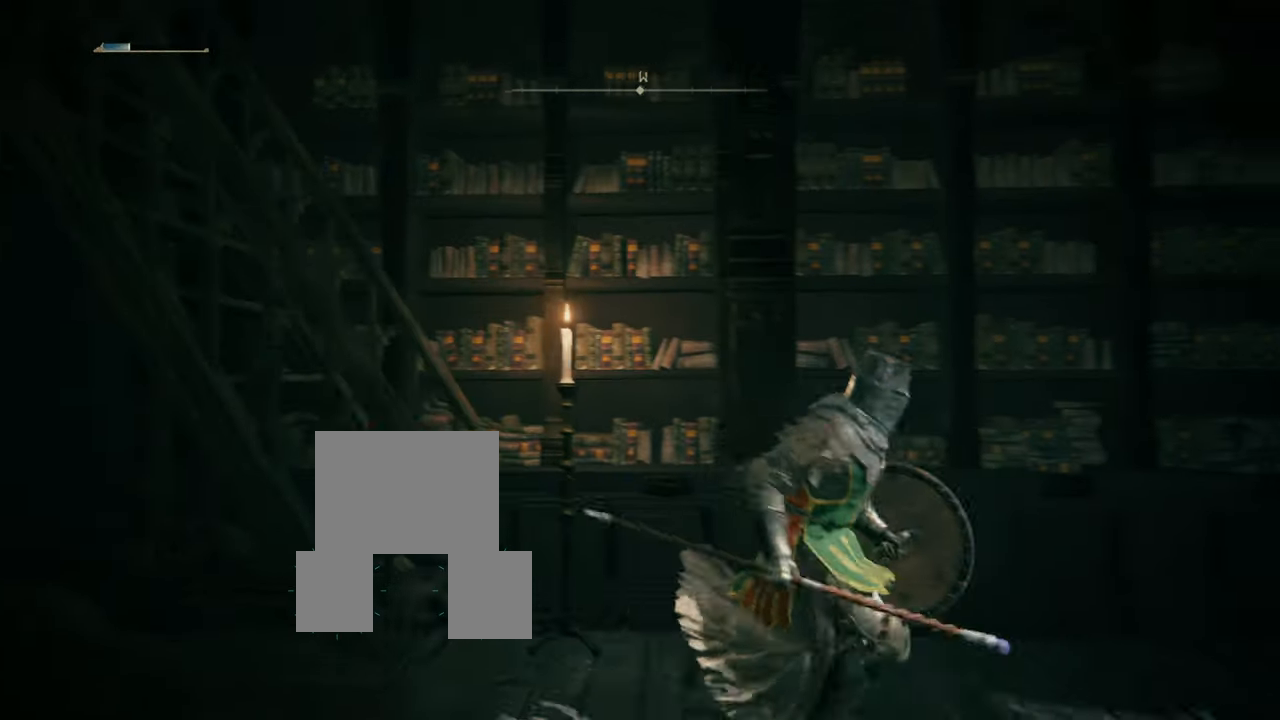
{"buttons": ["L1"], "left_stick": "right", "right_stick": "down-right", "events": [[117, "L1", "down"], [400, "right_stick", "down-right"]]}
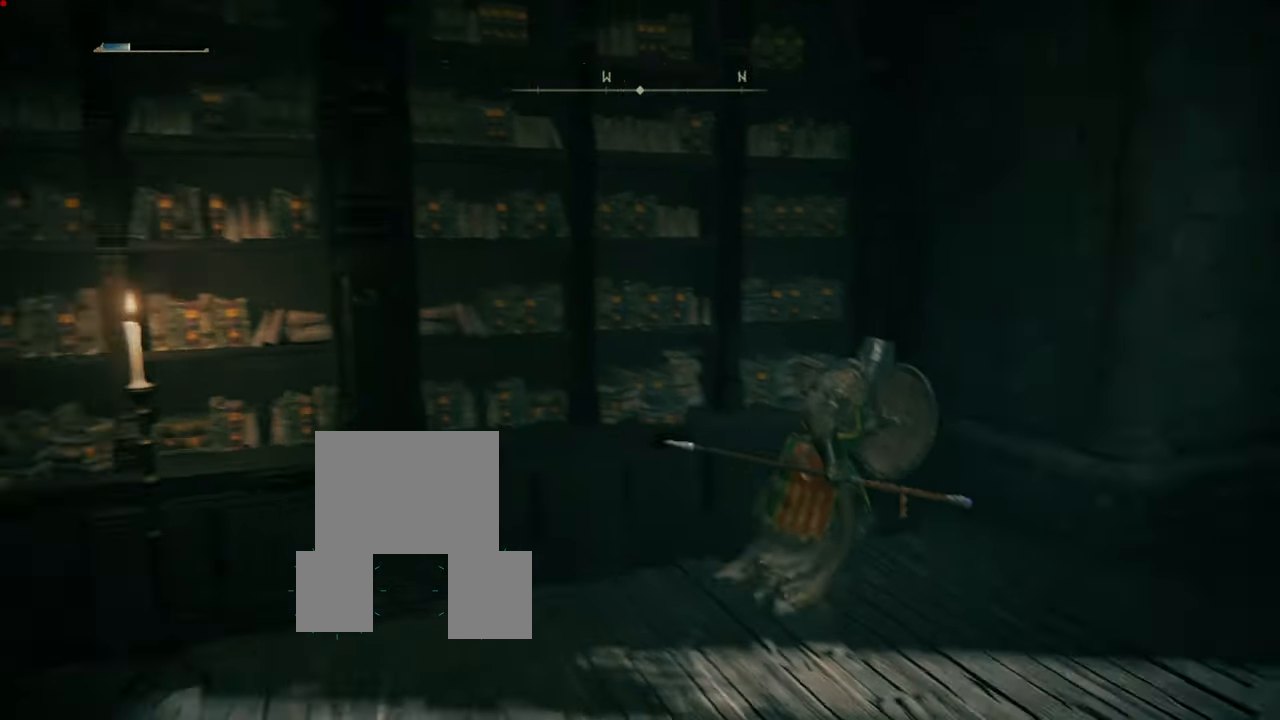
{"buttons": ["L1"], "left_stick": "up", "right_stick": "left", "events": [[84, "right_stick", "center"], [234, "left_stick", "up-right"], [467, "left_stick", "up"], [501, "right_stick", "left"]]}
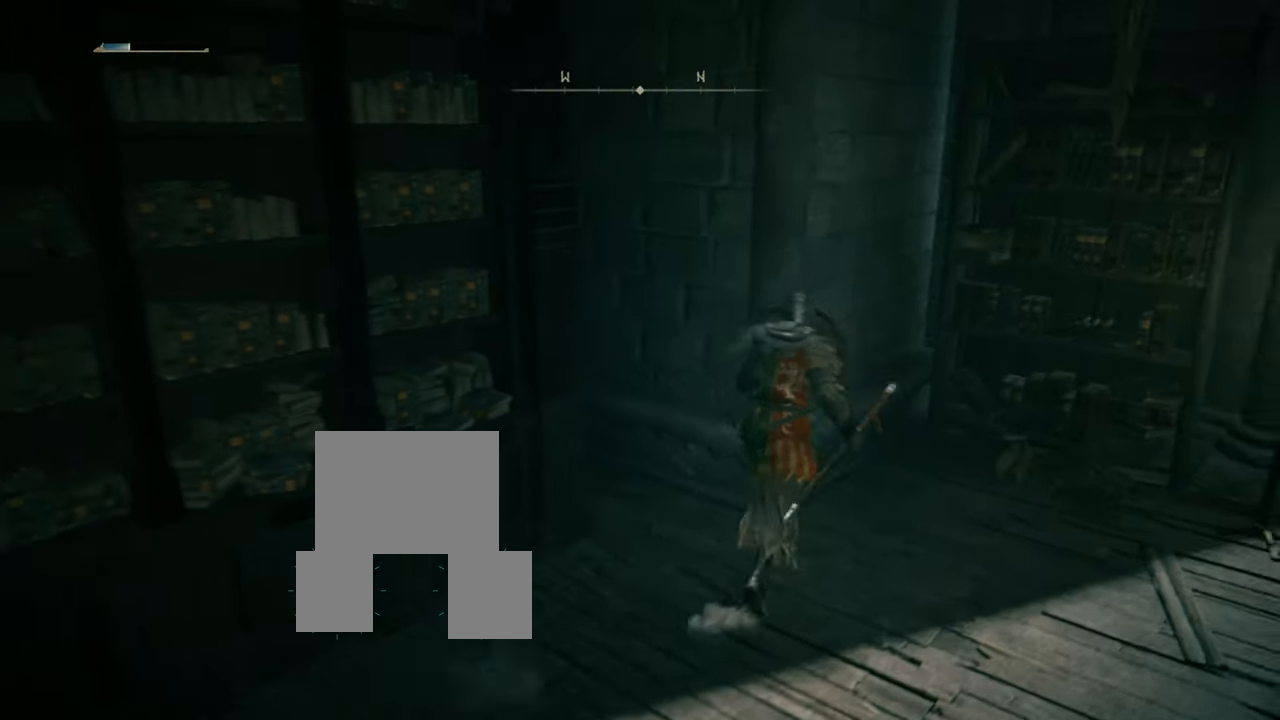
{"buttons": ["L1"], "left_stick": "center", "right_stick": "center", "events": [[167, "left_stick", "up-left"], [267, "right_stick", "center"], [367, "left_stick", "center"]]}
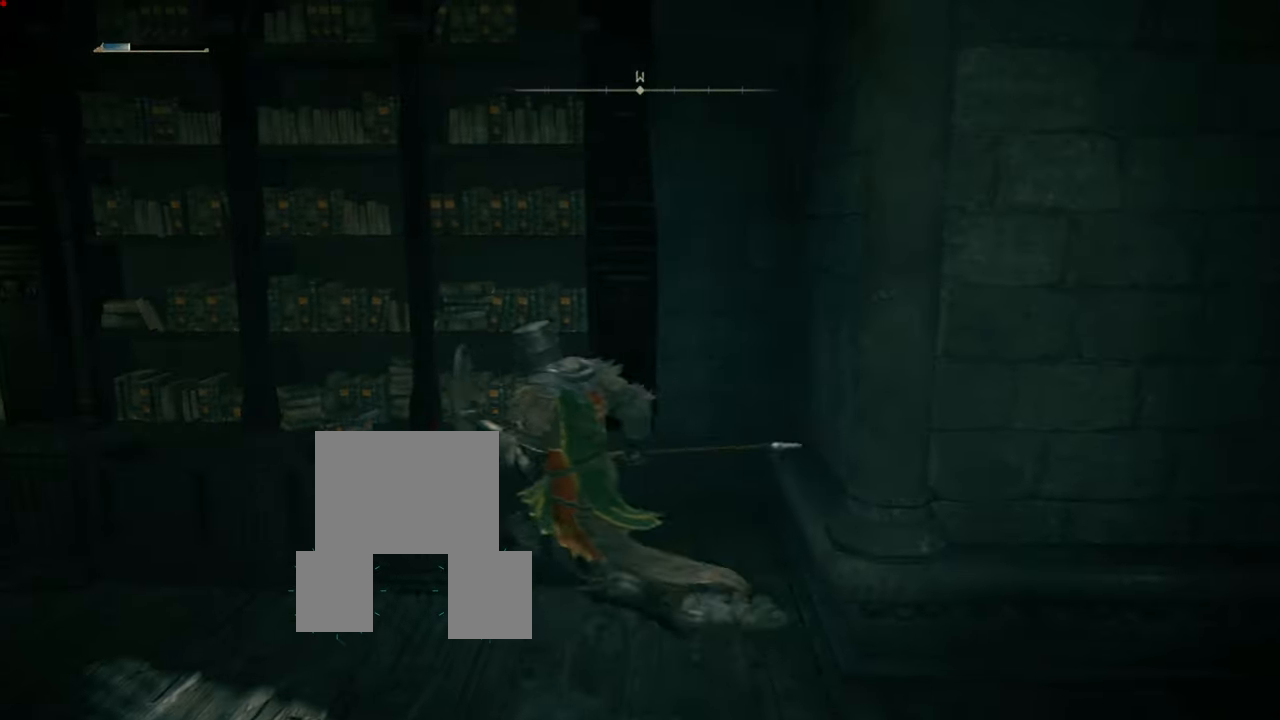
{"buttons": ["L1"], "left_stick": "down", "right_stick": "right", "events": [[67, "left_stick", "down-right"], [134, "left_stick", "down"], [184, "right_stick", "left"], [368, "right_stick", "right"]]}
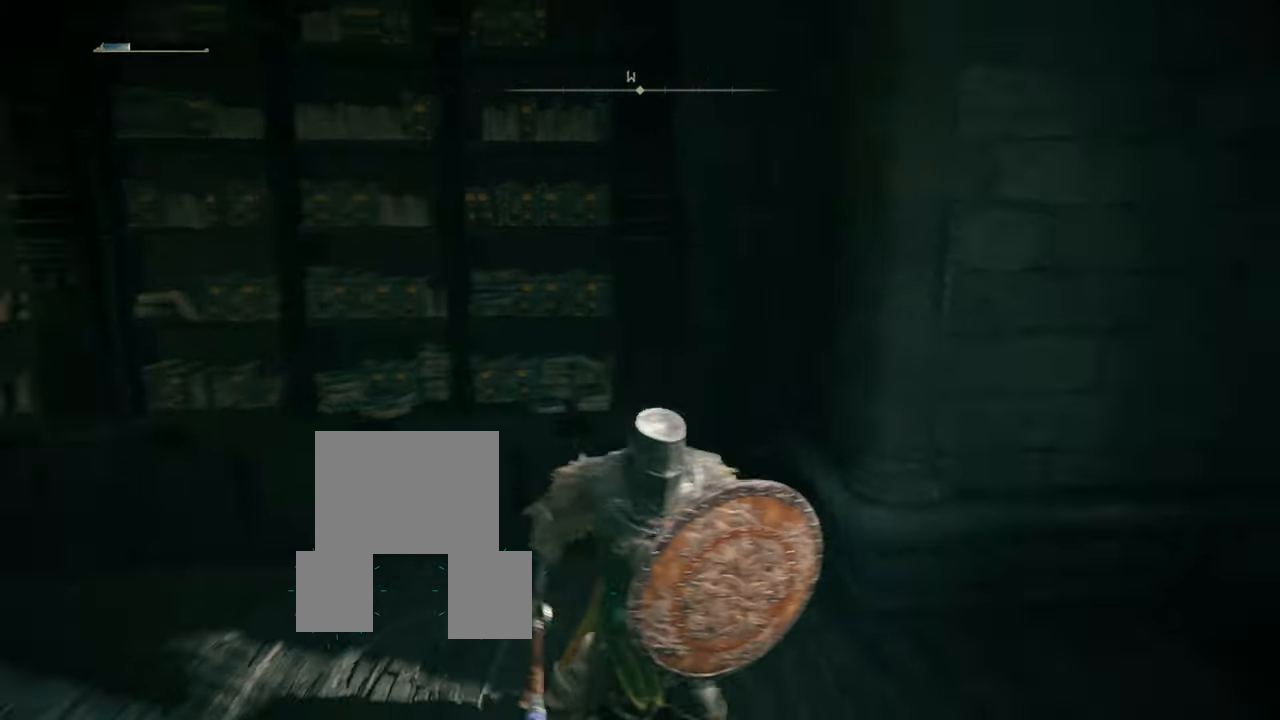
{"buttons": ["L1"], "left_stick": "center", "right_stick": "center", "events": [[150, "left_stick", "center"], [334, "right_stick", "center"]]}
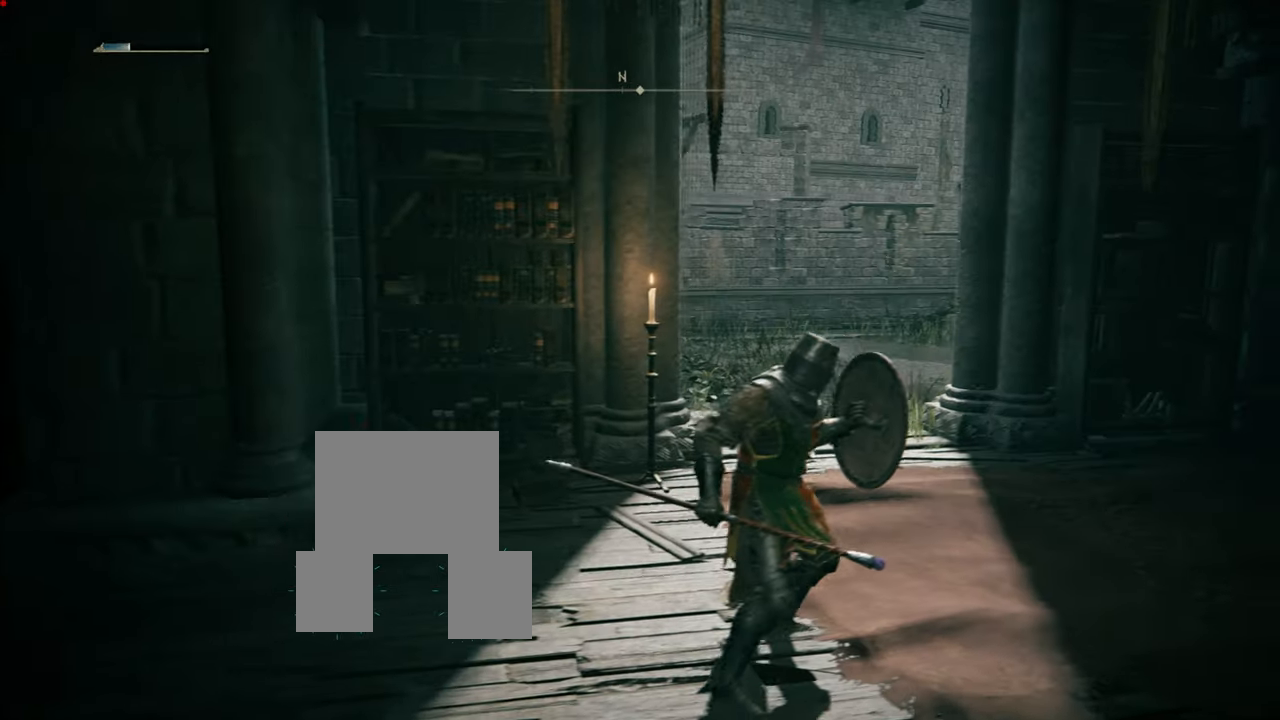
{"buttons": ["L1"], "left_stick": "center", "right_stick": "center", "events": []}
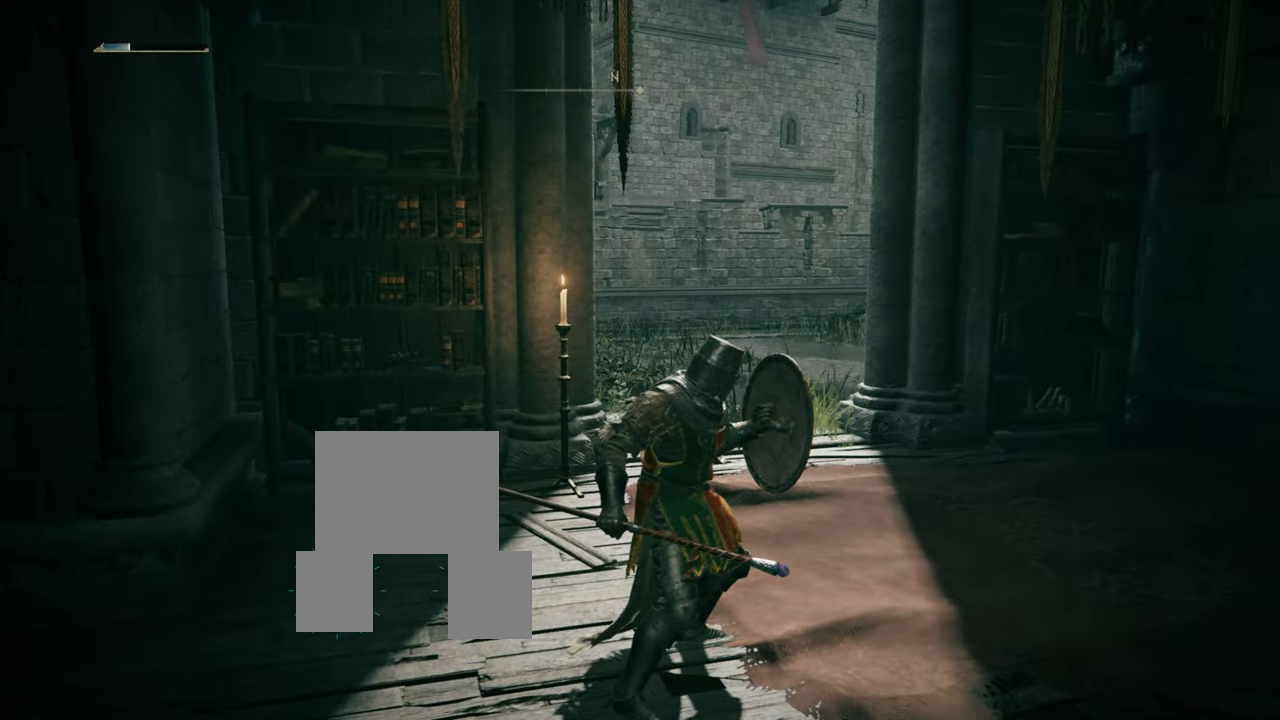
{"buttons": ["L1"], "left_stick": "up", "right_stick": "center", "events": [[83, "left_stick", "up-right"], [83, "right_stick", "right"], [434, "left_stick", "up"], [484, "right_stick", "center"]]}
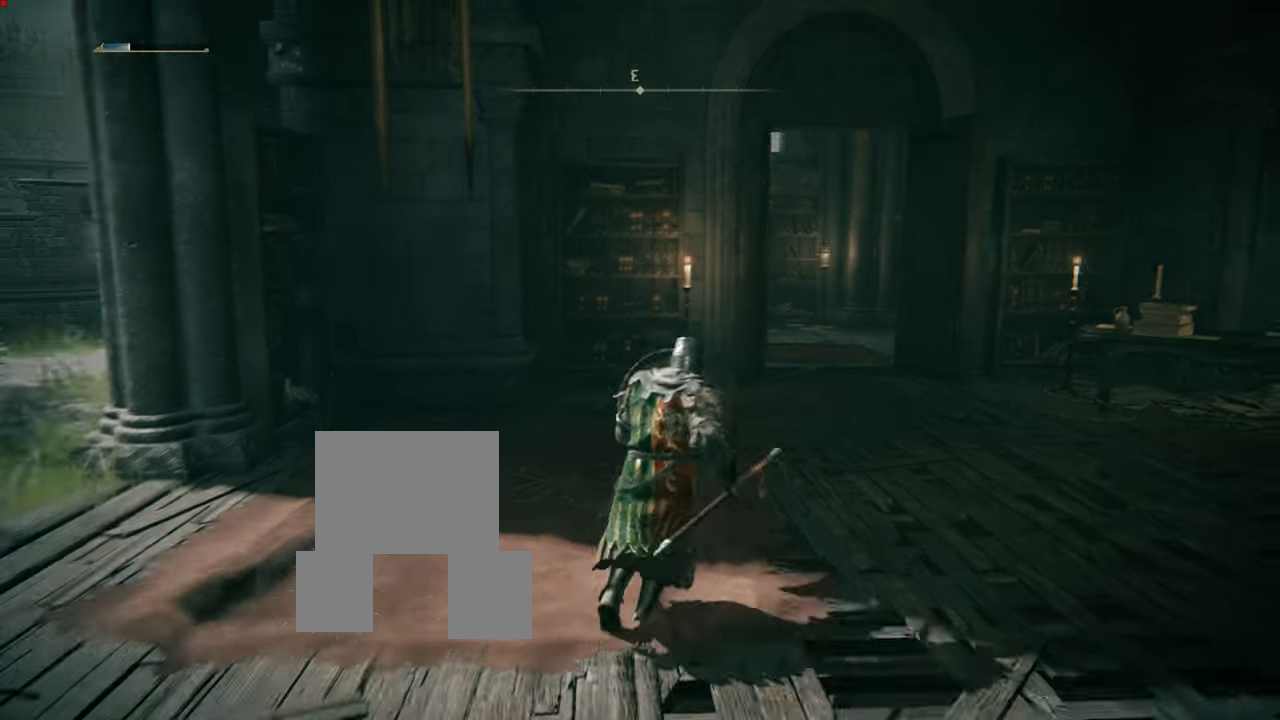
{"buttons": ["L1"], "left_stick": "up", "right_stick": "right", "events": [[317, "right_stick", "right"]]}
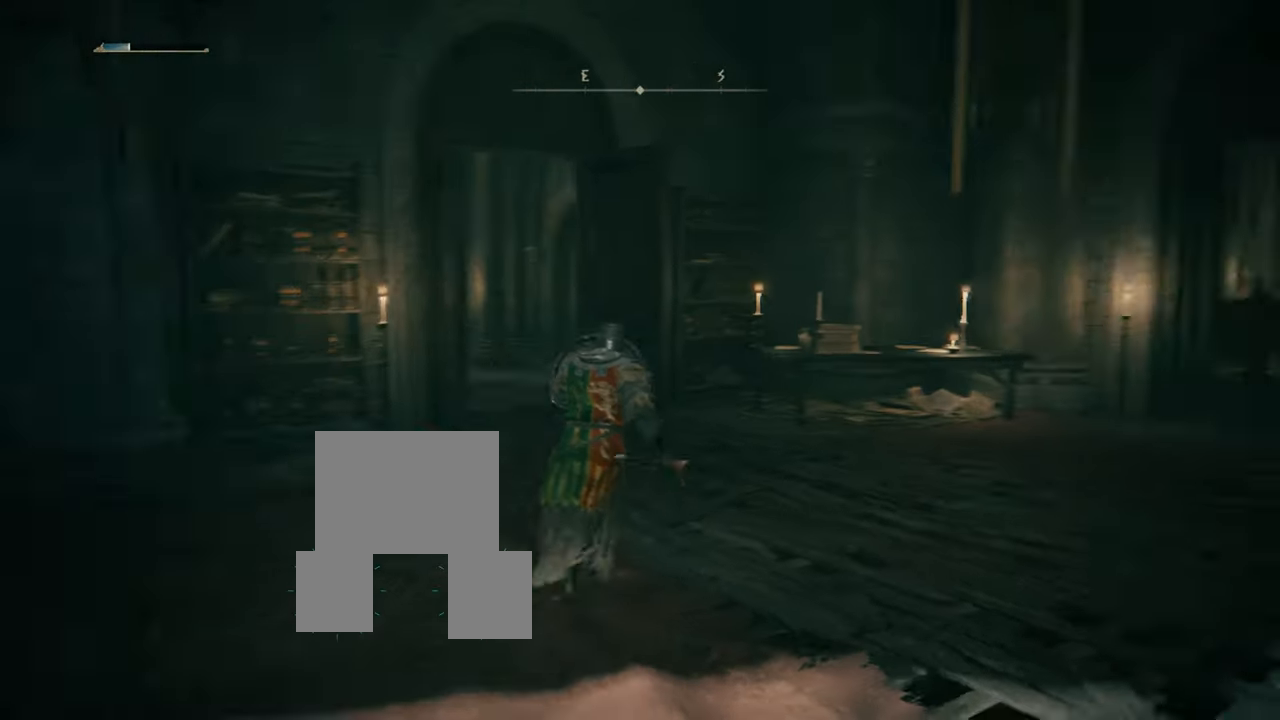
{"buttons": ["L1"], "left_stick": "up", "right_stick": "center", "events": [[134, "right_stick", "center"]]}